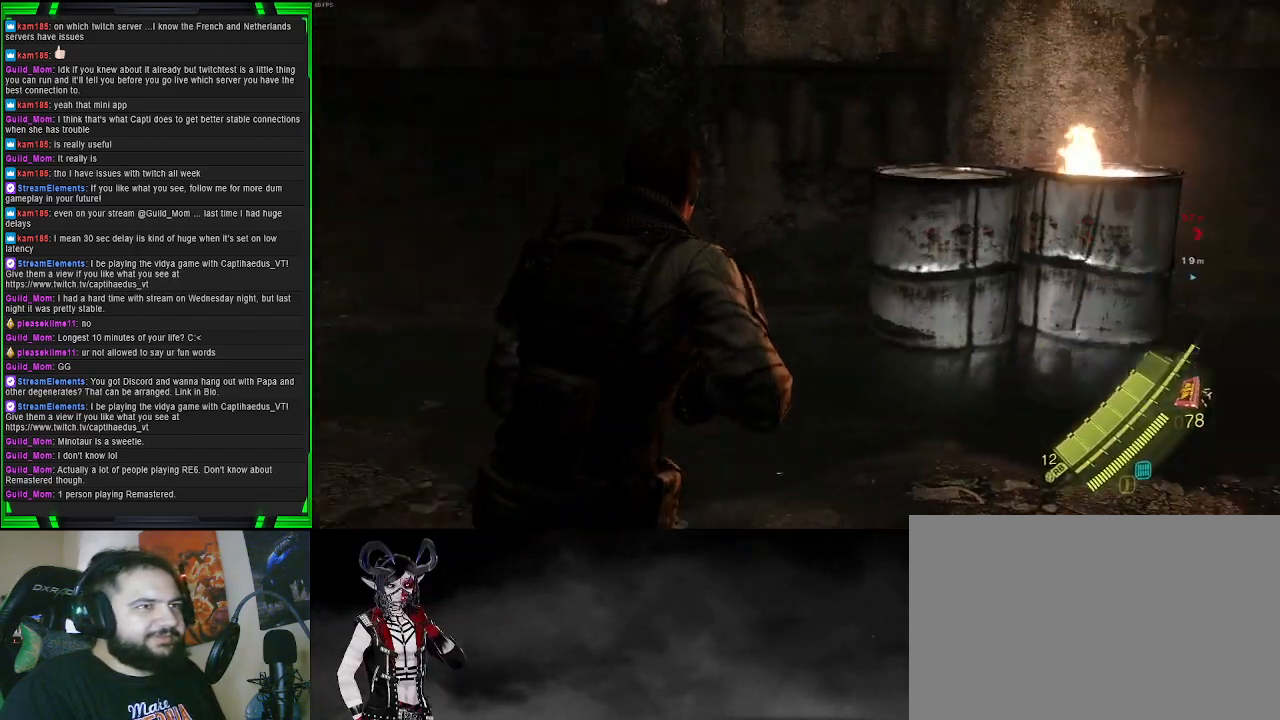
Gameplay with a controller (PlayStation layout); each line is a JSON object with the inputs held at the frame after it. "events" lists button and stick changes between this image and that frame as [ms after this image, input, new state], when the widget could be followed in between. Not read: L3.
{"buttons": [], "left_stick": "up", "right_stick": "center", "events": [[83, "left_stick", "up"], [450, "right_stick", "center"]]}
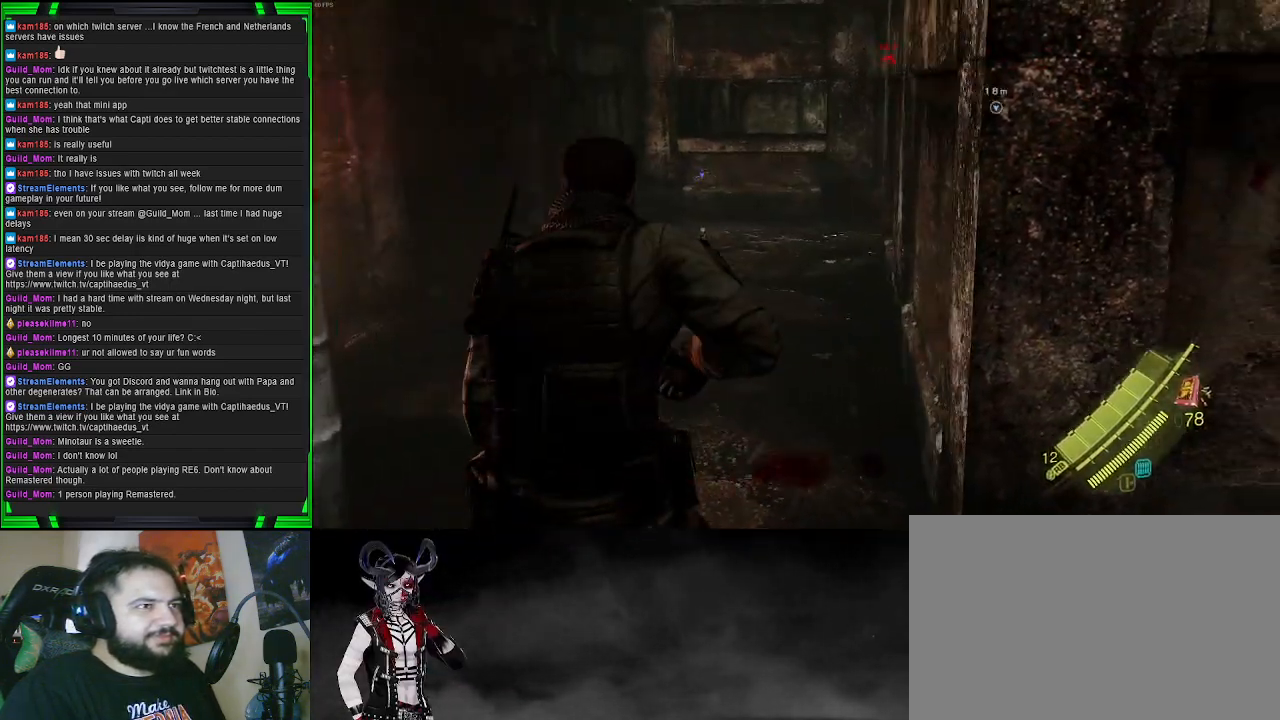
{"buttons": [], "left_stick": "up", "right_stick": "right", "events": [[383, "right_stick", "right"]]}
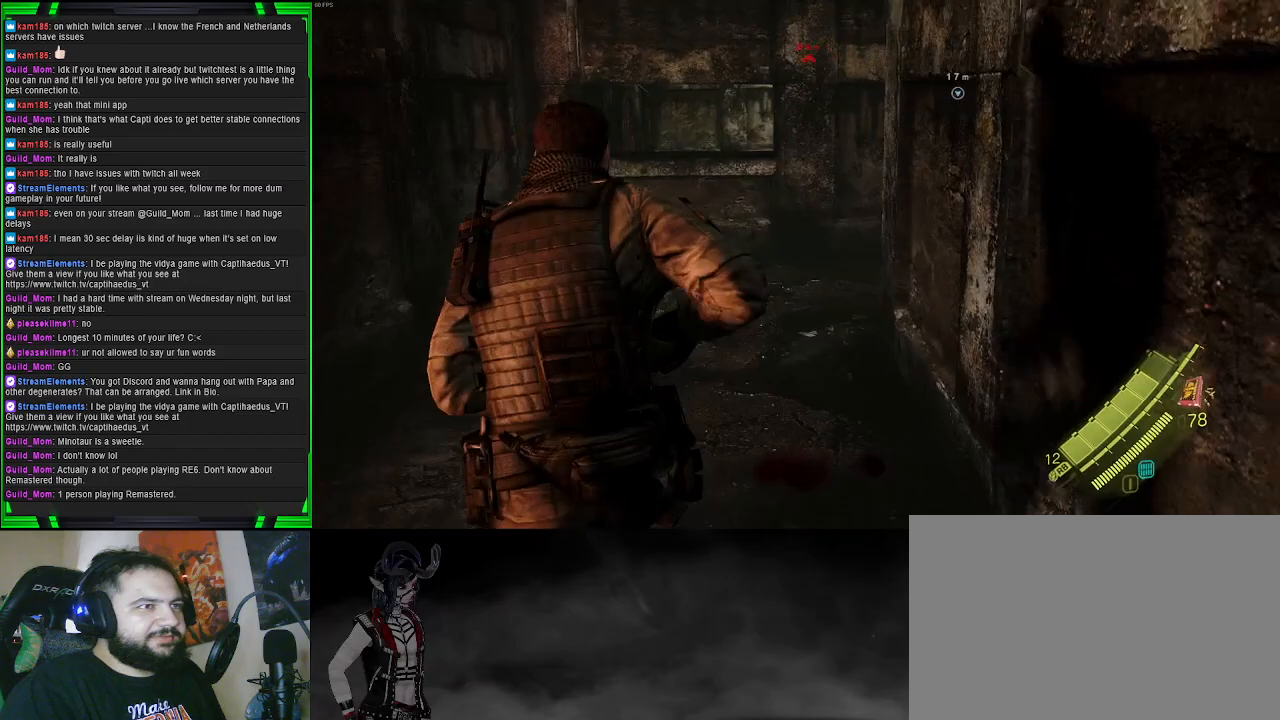
{"buttons": [], "left_stick": "up-left", "right_stick": "center", "events": [[17, "left_stick", "up-left"], [83, "right_stick", "center"]]}
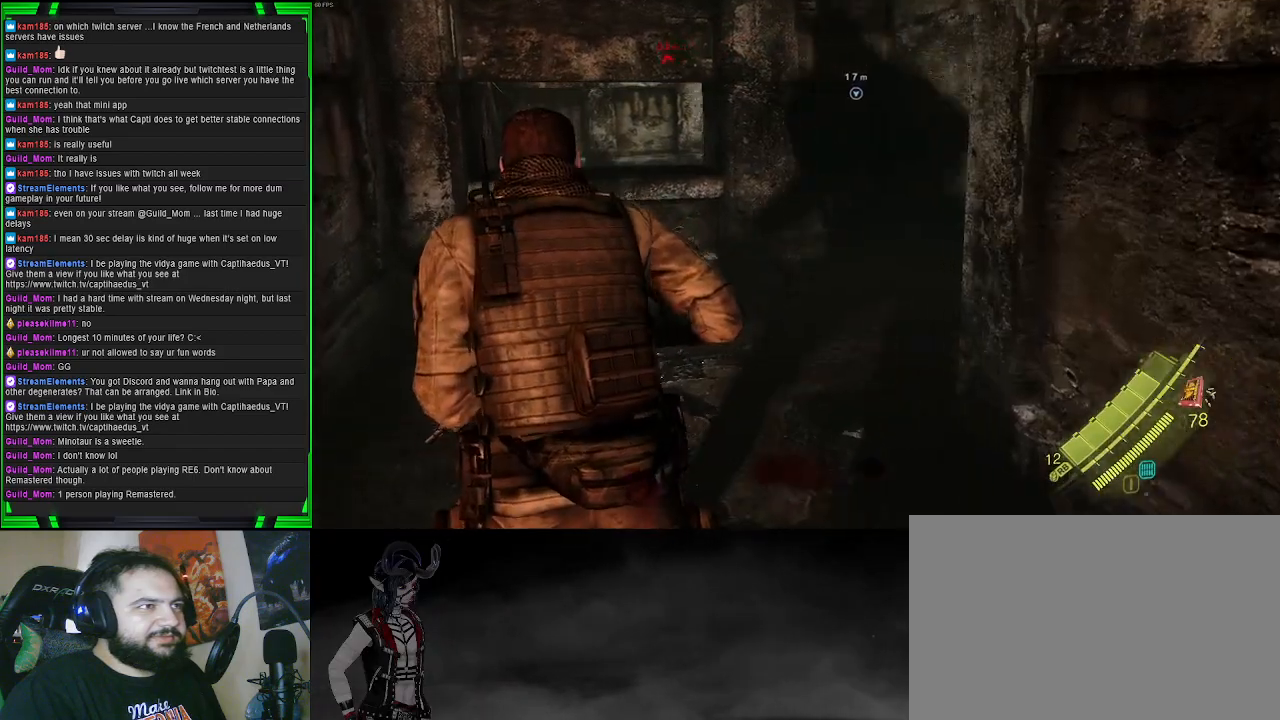
{"buttons": [], "left_stick": "up-left", "right_stick": "center", "events": [[17, "right_stick", "right"], [450, "right_stick", "center"]]}
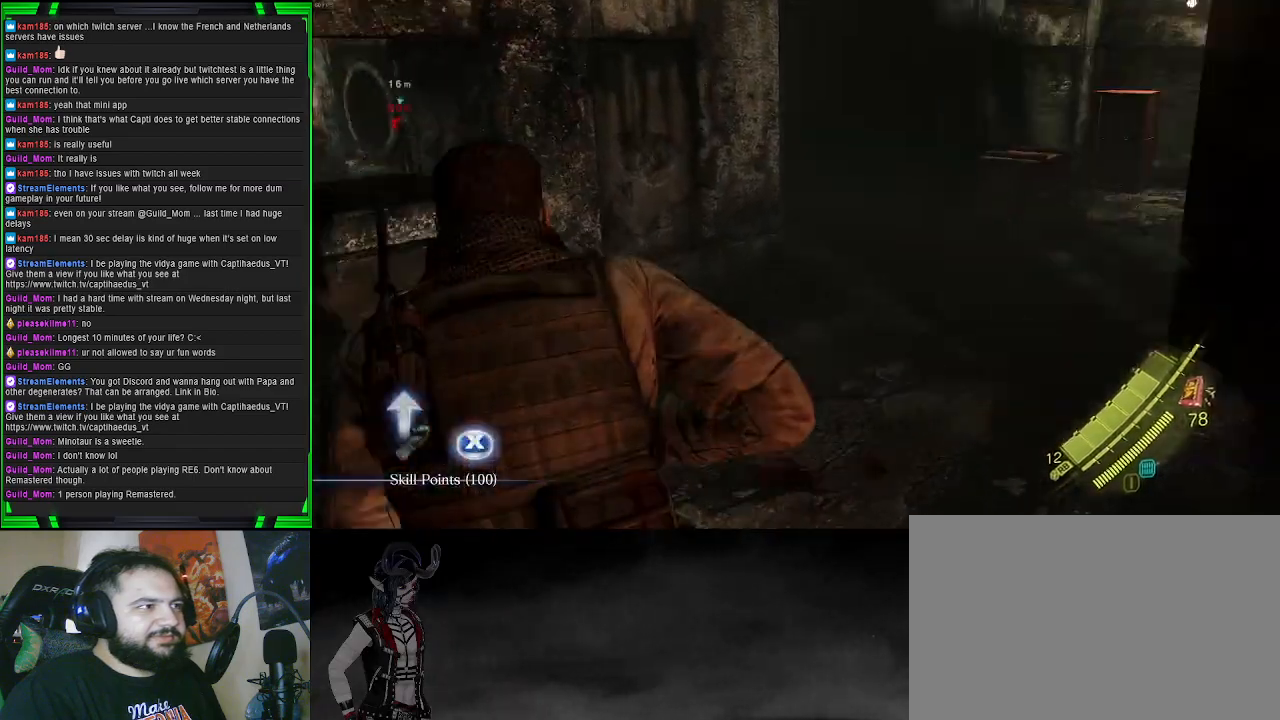
{"buttons": [], "left_stick": "up-right", "right_stick": "right", "events": [[17, "SQUARE", "down"], [200, "SQUARE", "up"], [283, "left_stick", "up-right"], [350, "right_stick", "right"]]}
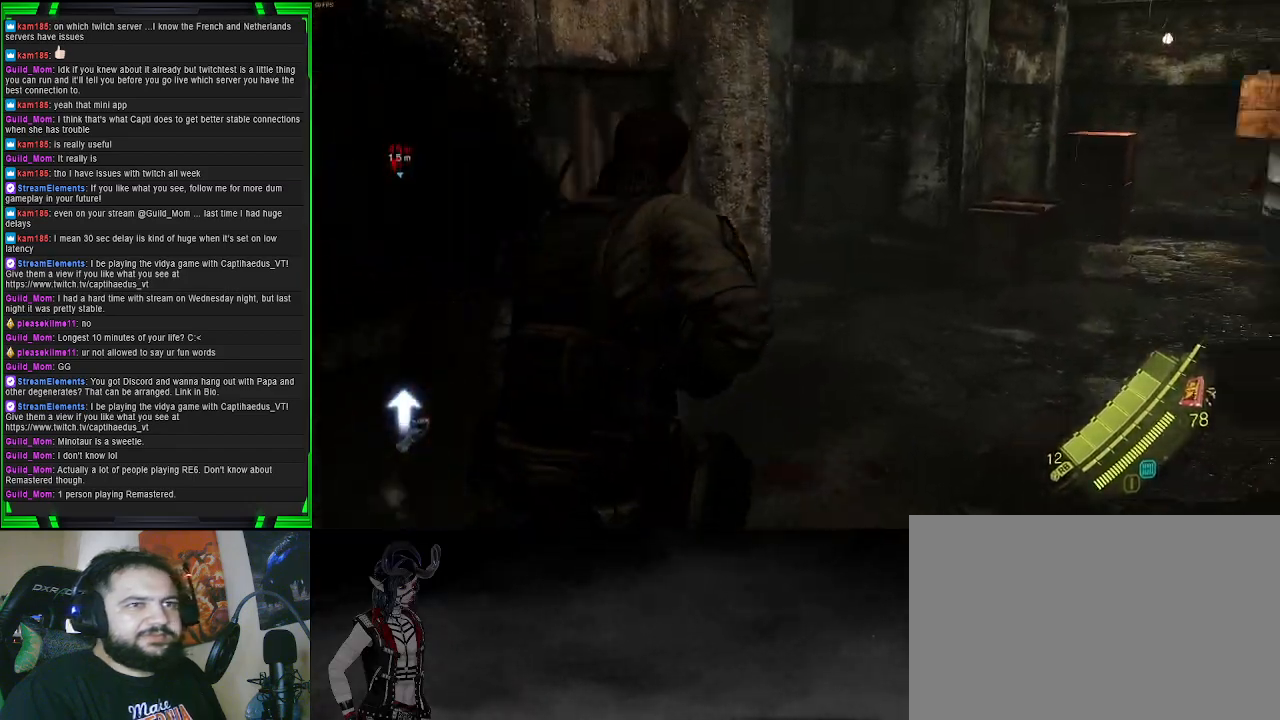
{"buttons": [], "left_stick": "up", "right_stick": "center", "events": [[83, "right_stick", "center"], [183, "left_stick", "up"]]}
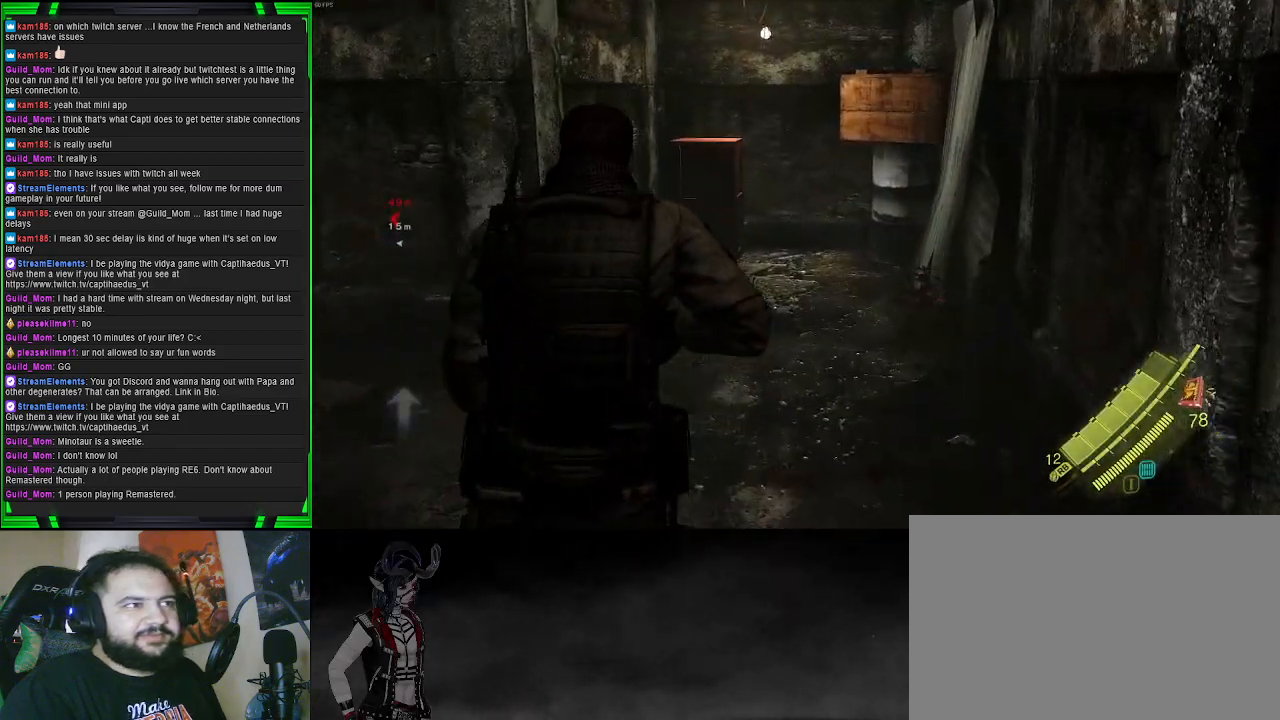
{"buttons": ["CROSS", "L2"], "left_stick": "up-right", "right_stick": "center", "events": [[150, "CROSS", "down"], [383, "left_stick", "up-right"], [500, "L2", "down"]]}
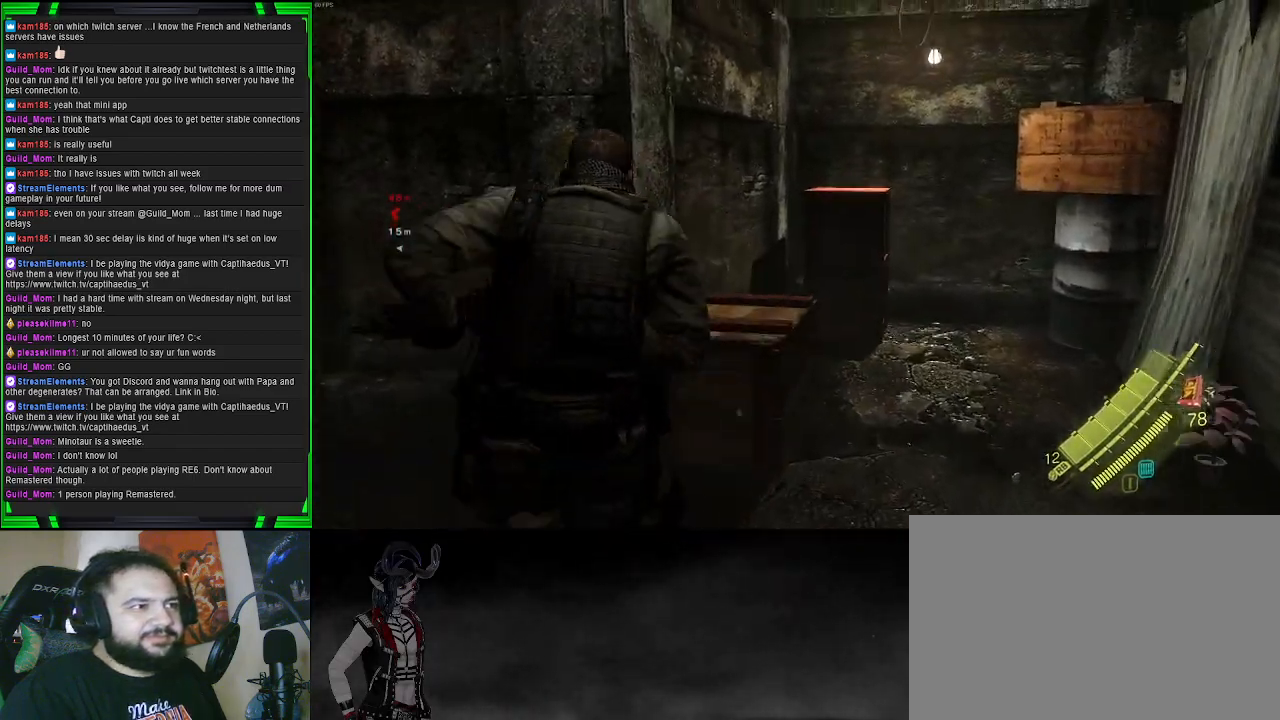
{"buttons": ["CROSS", "L2"], "left_stick": "up", "right_stick": "center", "events": [[450, "left_stick", "up"]]}
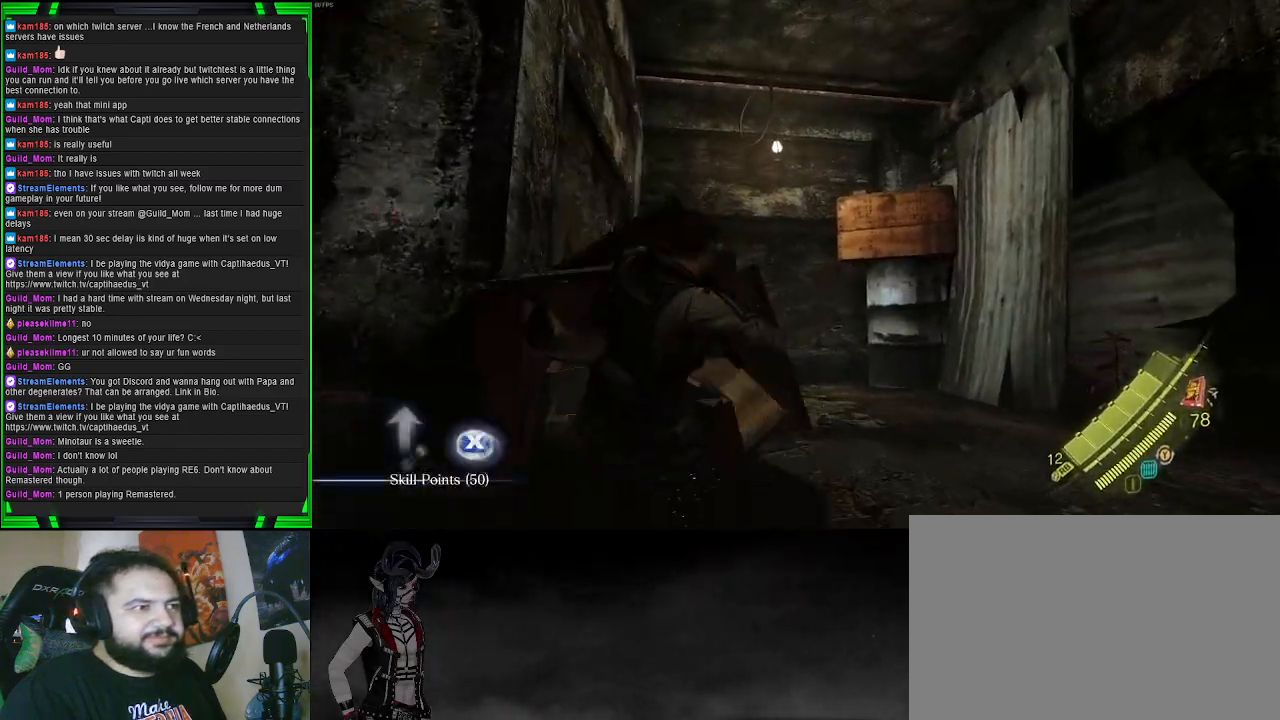
{"buttons": ["CROSS", "L2"], "left_stick": "up-left", "right_stick": "center", "events": [[67, "left_stick", "up-left"]]}
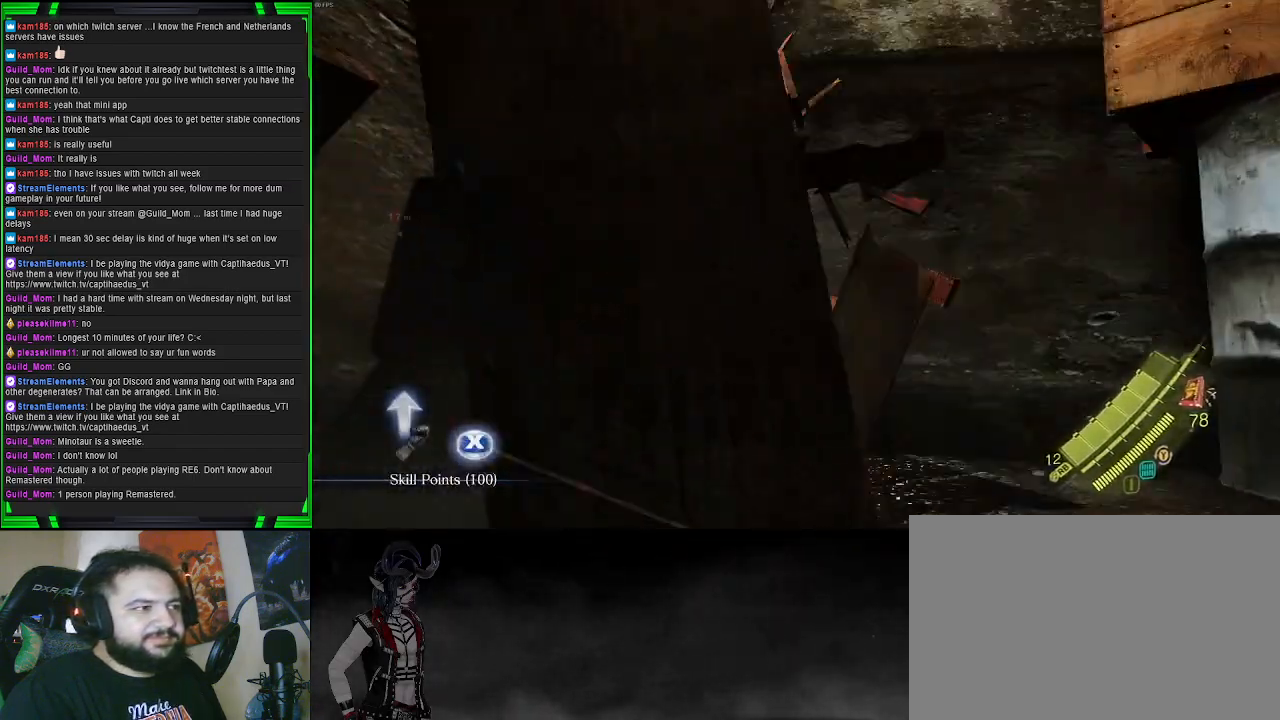
{"buttons": ["SQUARE"], "left_stick": "down", "right_stick": "center", "events": [[33, "left_stick", "up"], [100, "CROSS", "up"], [167, "left_stick", "center"], [183, "L2", "up"], [267, "SQUARE", "down"], [300, "left_stick", "down"], [417, "SQUARE", "up"], [500, "SQUARE", "down"]]}
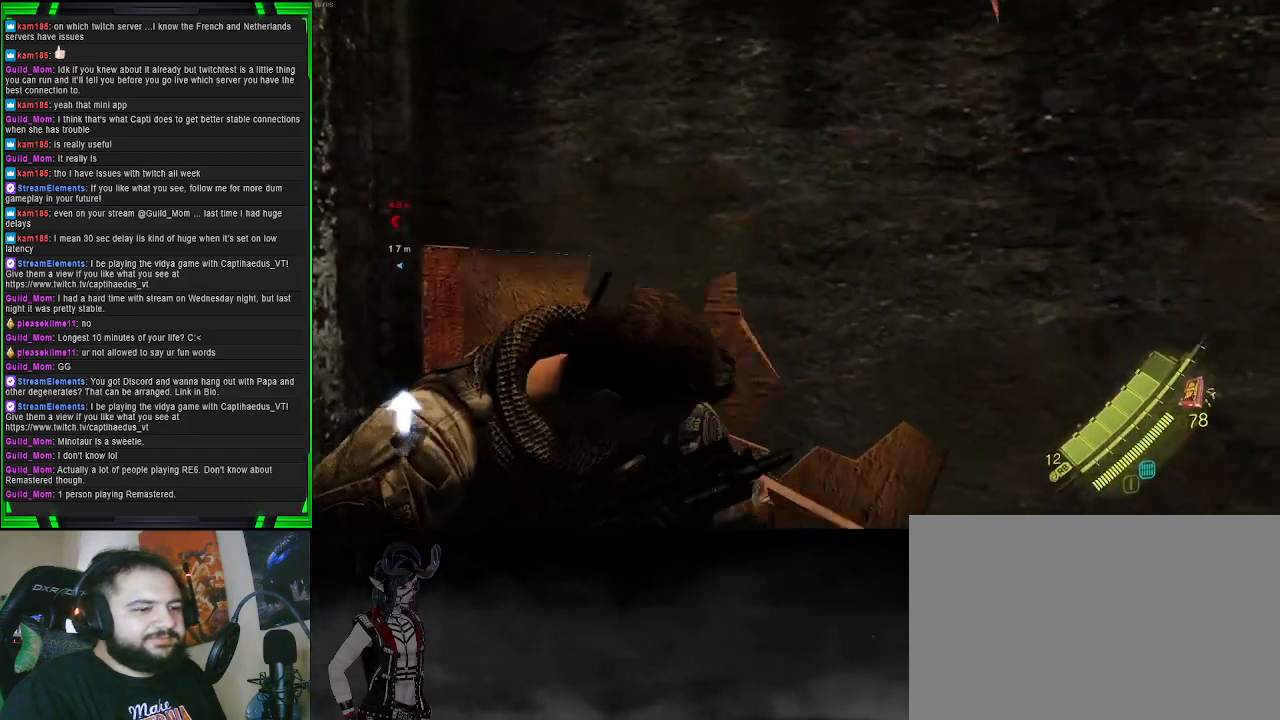
{"buttons": [], "left_stick": "down", "right_stick": "right", "events": [[83, "SQUARE", "up"], [283, "right_stick", "right"]]}
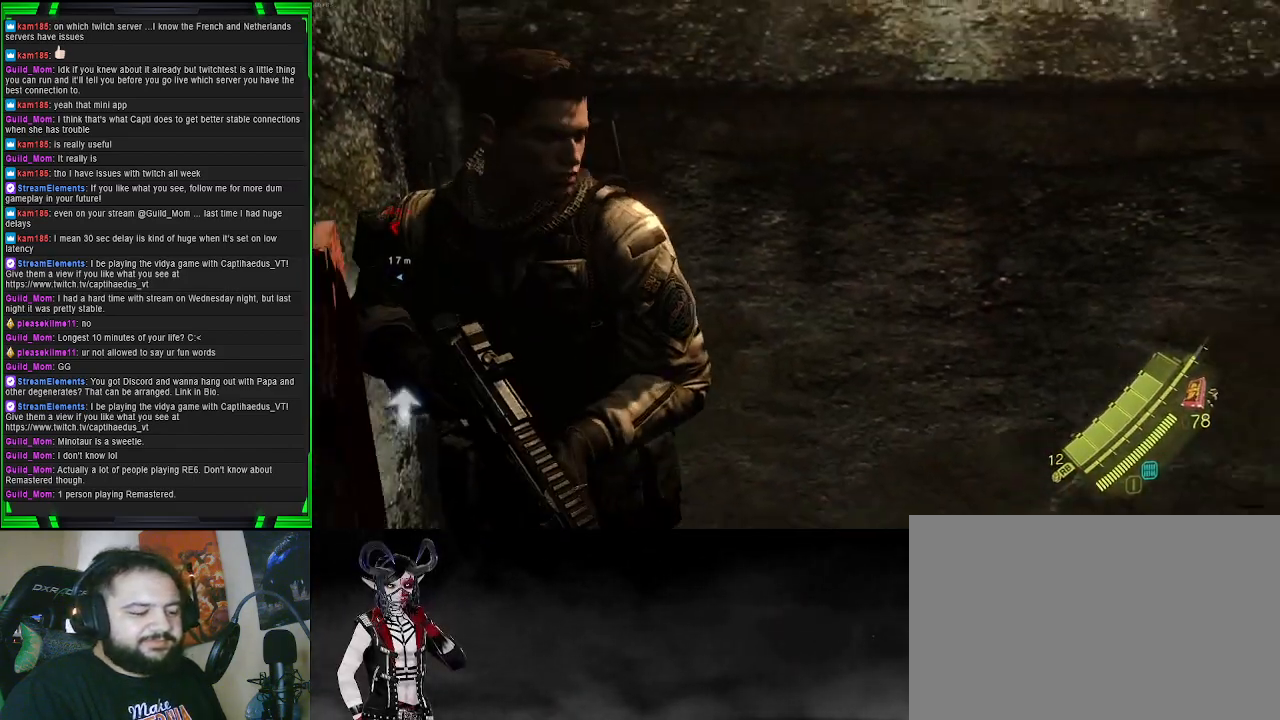
{"buttons": [], "left_stick": "up-right", "right_stick": "center", "events": [[33, "left_stick", "down-right"], [150, "SQUARE", "down"], [233, "right_stick", "center"], [250, "SQUARE", "up"], [333, "SQUARE", "down"], [367, "left_stick", "right"], [467, "SQUARE", "up"], [483, "left_stick", "up-right"]]}
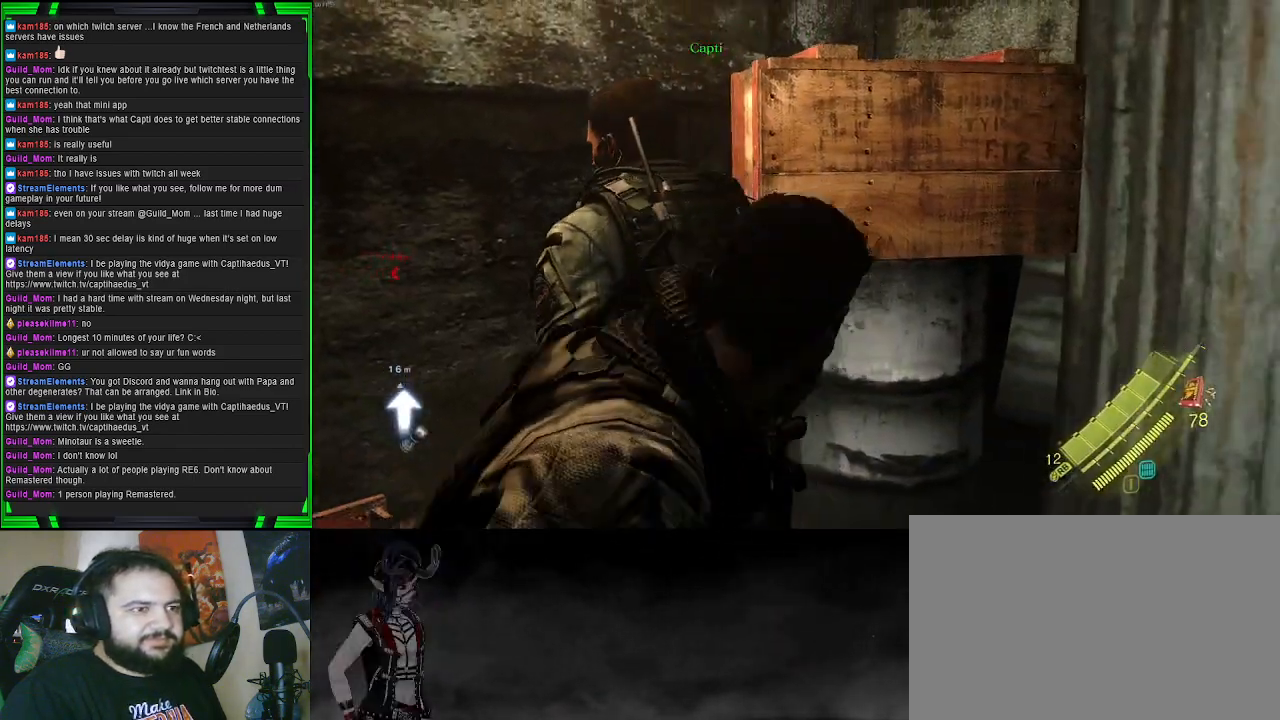
{"buttons": [], "left_stick": "down-right", "right_stick": "center", "events": [[200, "SQUARE", "down"], [283, "left_stick", "down-right"], [333, "SQUARE", "up"]]}
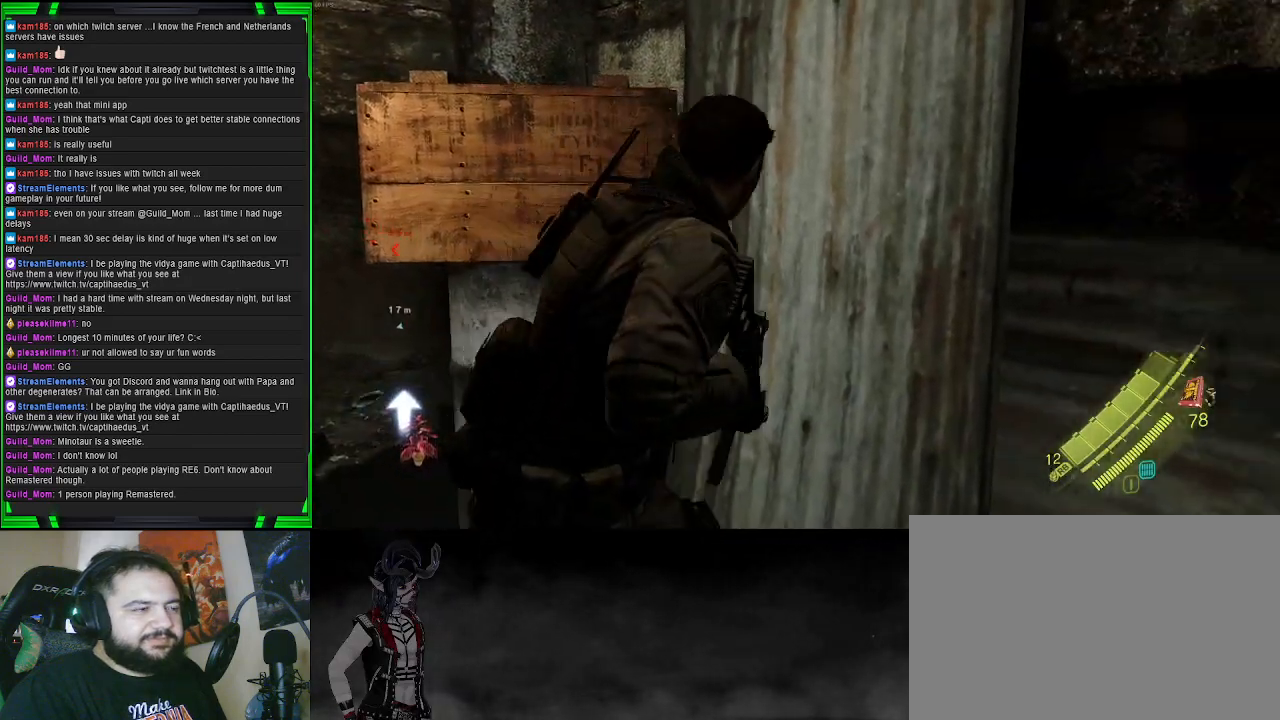
{"buttons": [], "left_stick": "center", "right_stick": "center", "events": [[150, "TRIANGLE", "down"], [283, "TRIANGLE", "up"], [317, "left_stick", "center"]]}
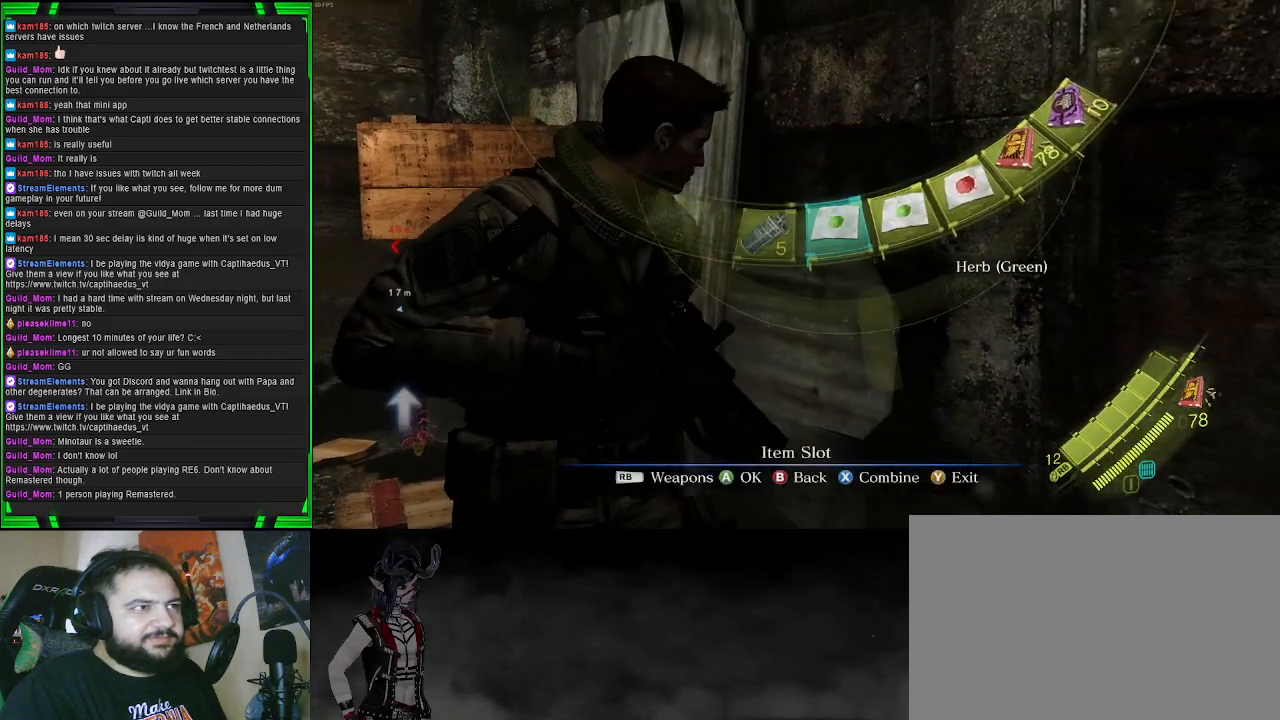
{"buttons": [], "left_stick": "center", "right_stick": "center", "events": [[283, "DPAD_RIGHT", "down"], [367, "DPAD_RIGHT", "up"]]}
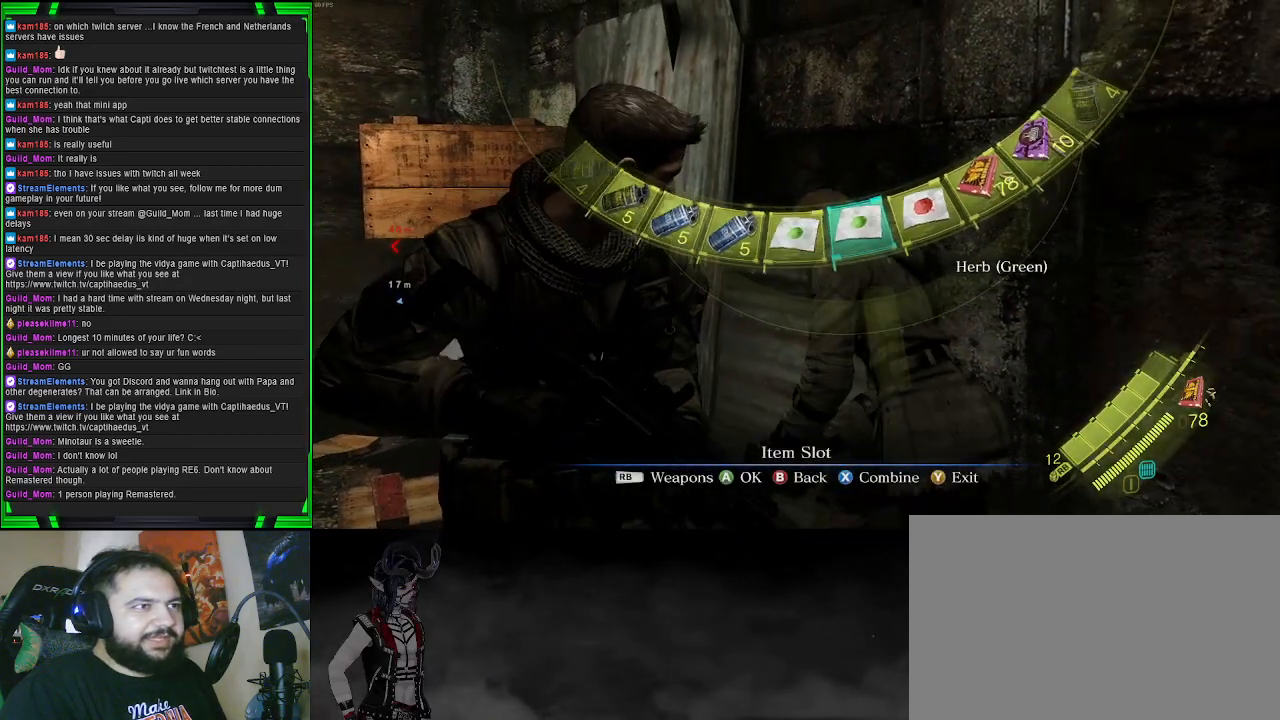
{"buttons": [], "left_stick": "center", "right_stick": "center", "events": [[100, "DPAD_LEFT", "down"], [183, "DPAD_LEFT", "up"], [367, "DPAD_RIGHT", "down"], [483, "DPAD_RIGHT", "up"]]}
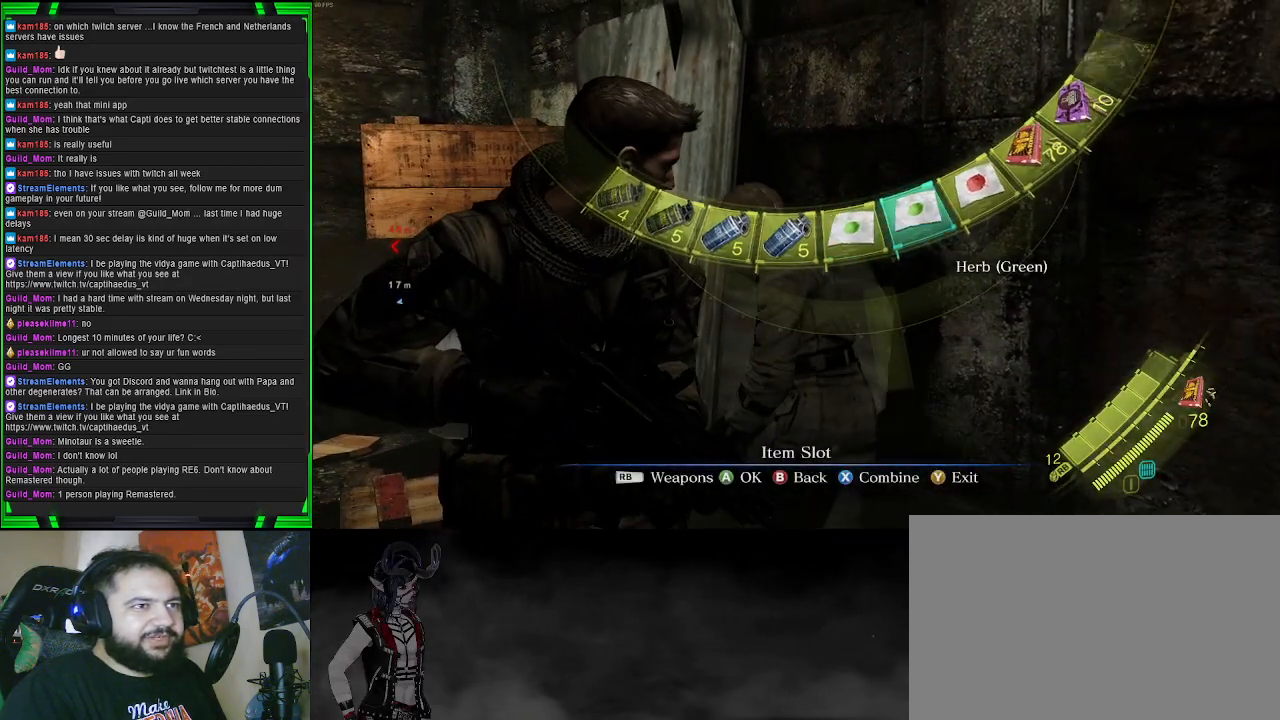
{"buttons": [], "left_stick": "center", "right_stick": "center", "events": [[33, "CROSS", "down"], [167, "CROSS", "up"]]}
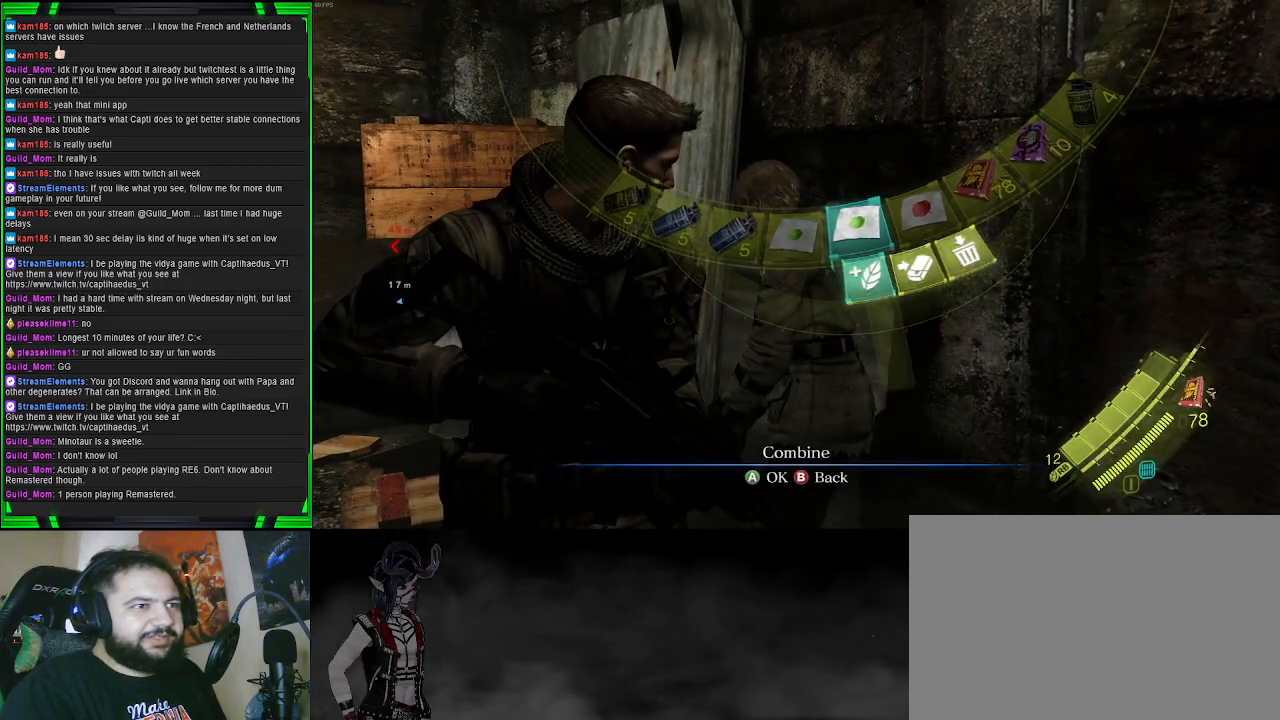
{"buttons": ["CROSS"], "left_stick": "center", "right_stick": "center", "events": [[50, "CROSS", "down"], [167, "CROSS", "up"], [417, "CROSS", "down"]]}
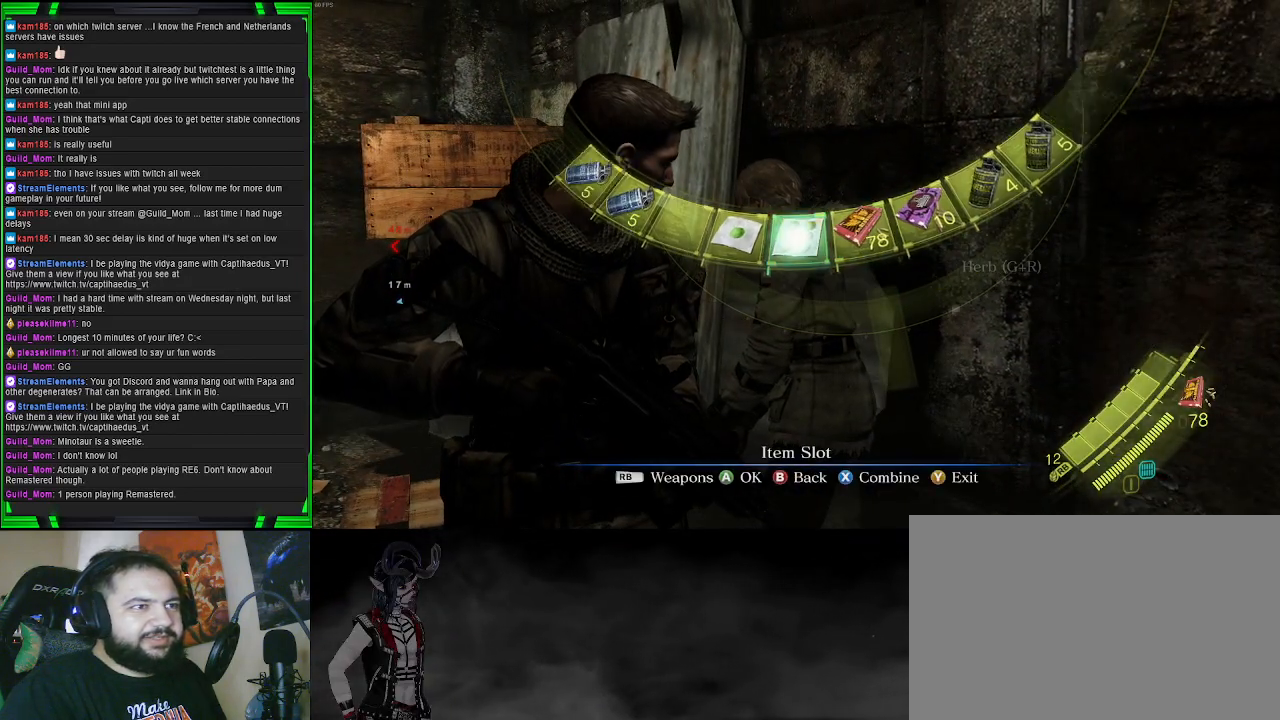
{"buttons": [], "left_stick": "center", "right_stick": "center", "events": [[50, "CROSS", "up"], [233, "CROSS", "down"], [383, "CROSS", "up"]]}
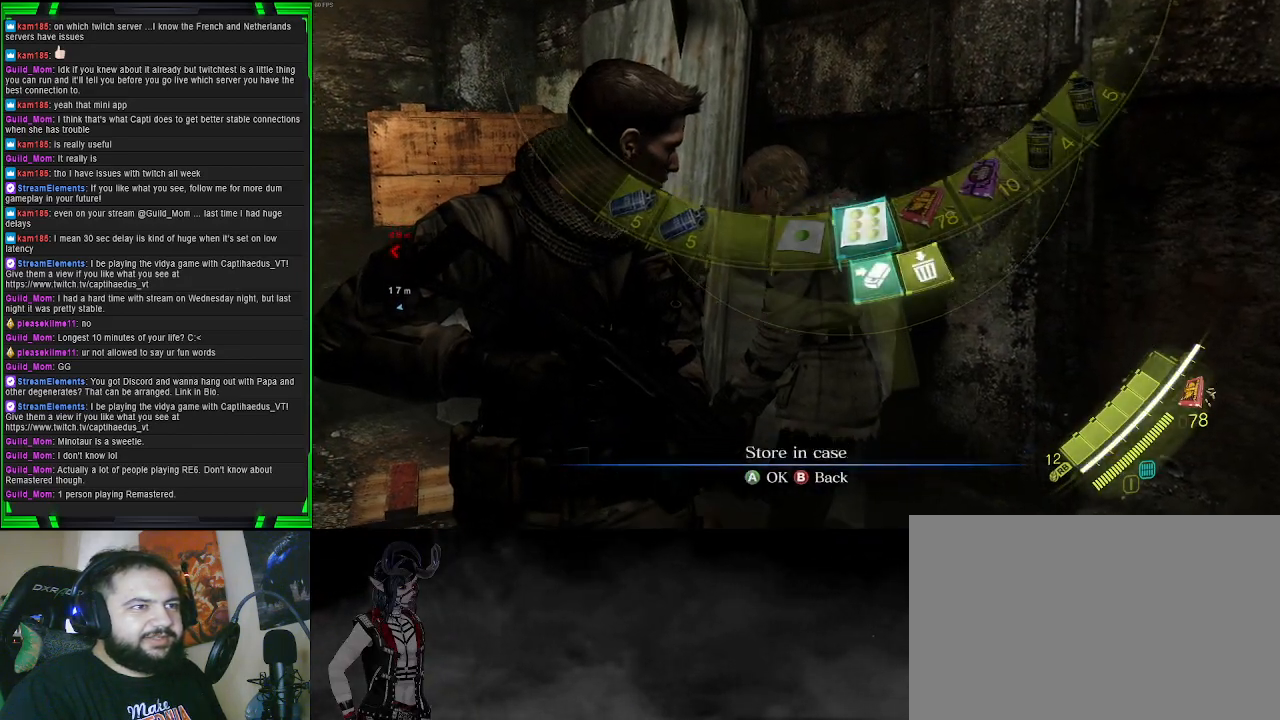
{"buttons": [], "left_stick": "center", "right_stick": "center", "events": [[317, "CROSS", "down"], [467, "CROSS", "up"]]}
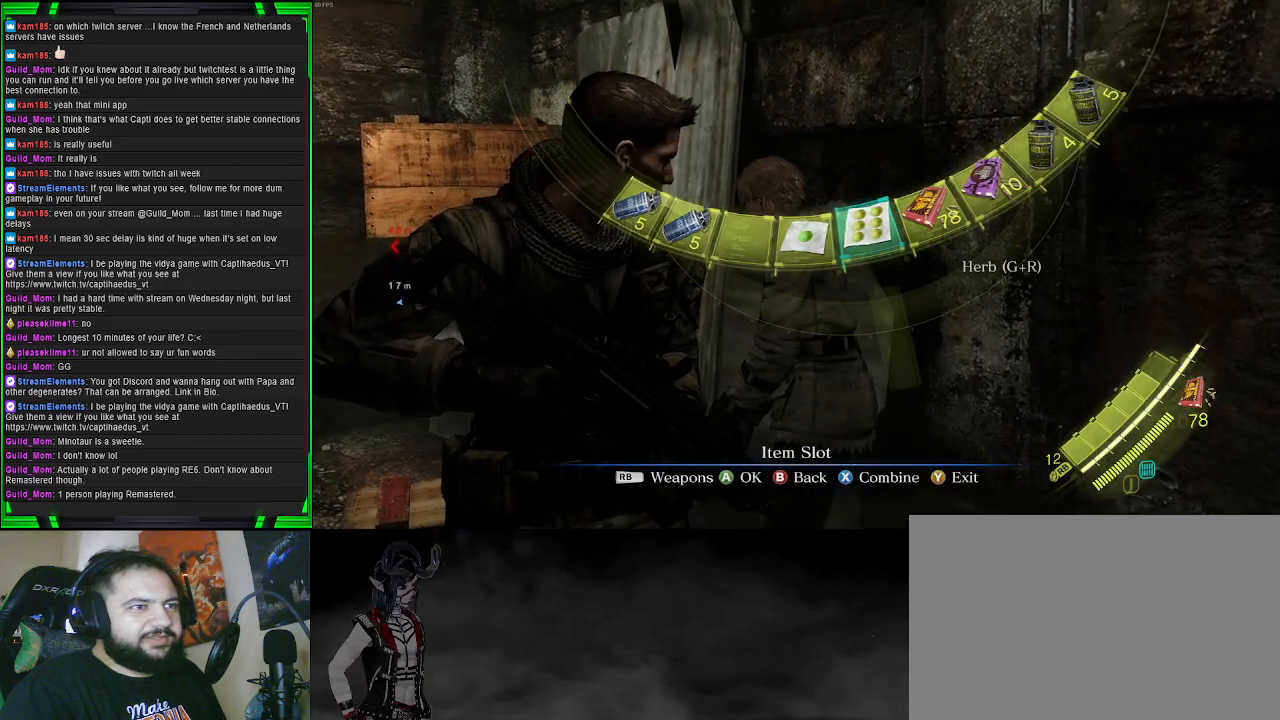
{"buttons": ["CIRCLE"], "left_stick": "center", "right_stick": "center", "events": [[383, "CIRCLE", "down"]]}
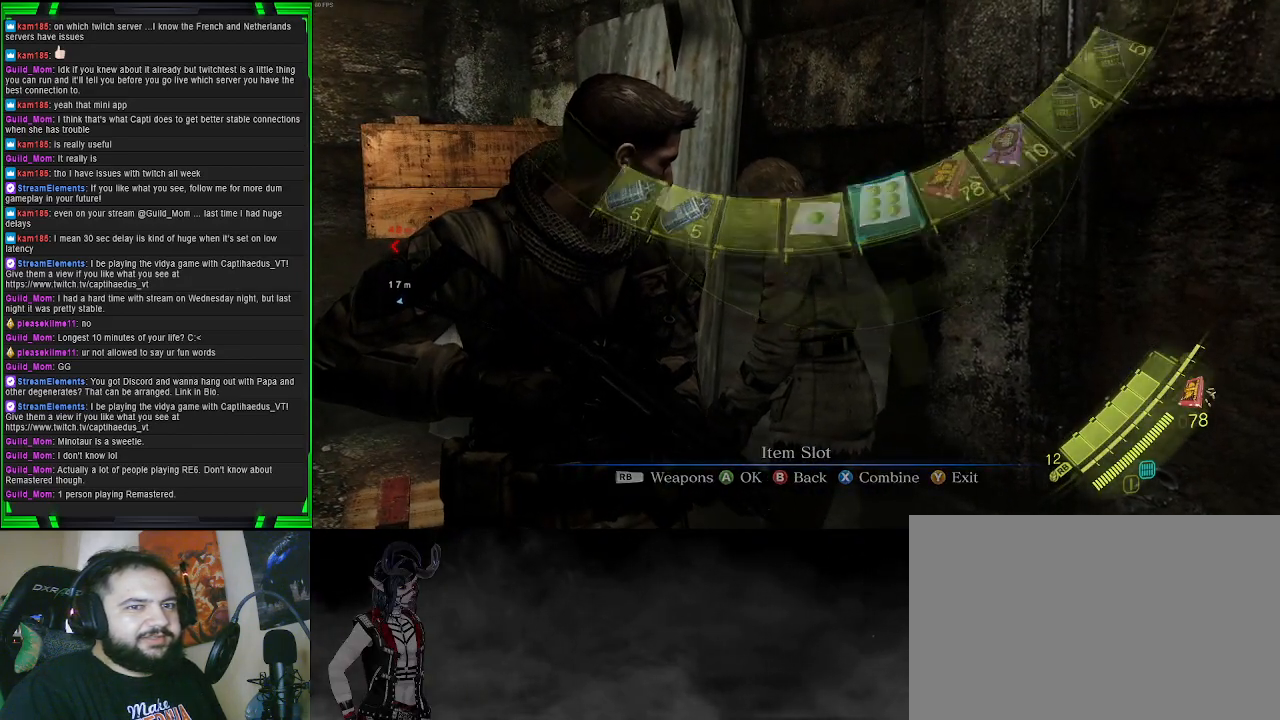
{"buttons": [], "left_stick": "down-left", "right_stick": "left", "events": [[17, "CIRCLE", "up"], [200, "right_stick", "left"], [217, "left_stick", "down"], [317, "left_stick", "down-left"]]}
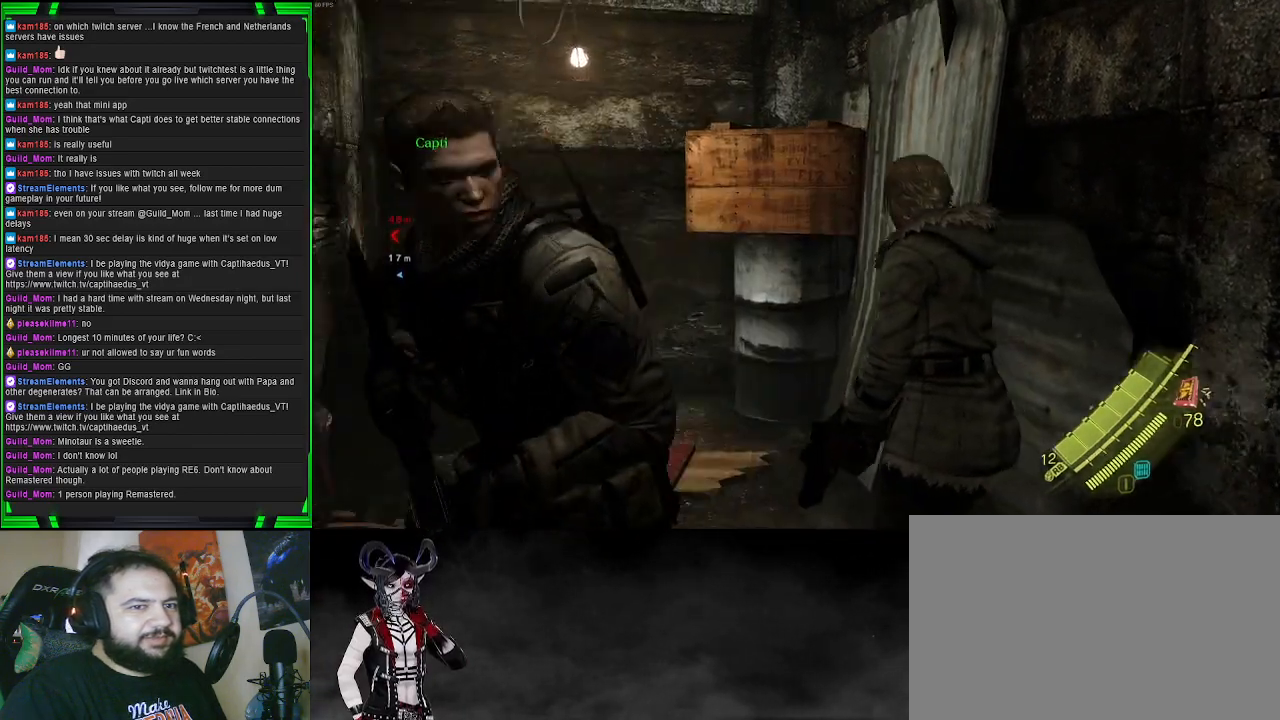
{"buttons": ["R1"], "left_stick": "up-left", "right_stick": "center", "events": [[183, "left_stick", "left"], [350, "left_stick", "center"], [400, "right_stick", "center"], [483, "R1", "down"], [500, "left_stick", "up-left"]]}
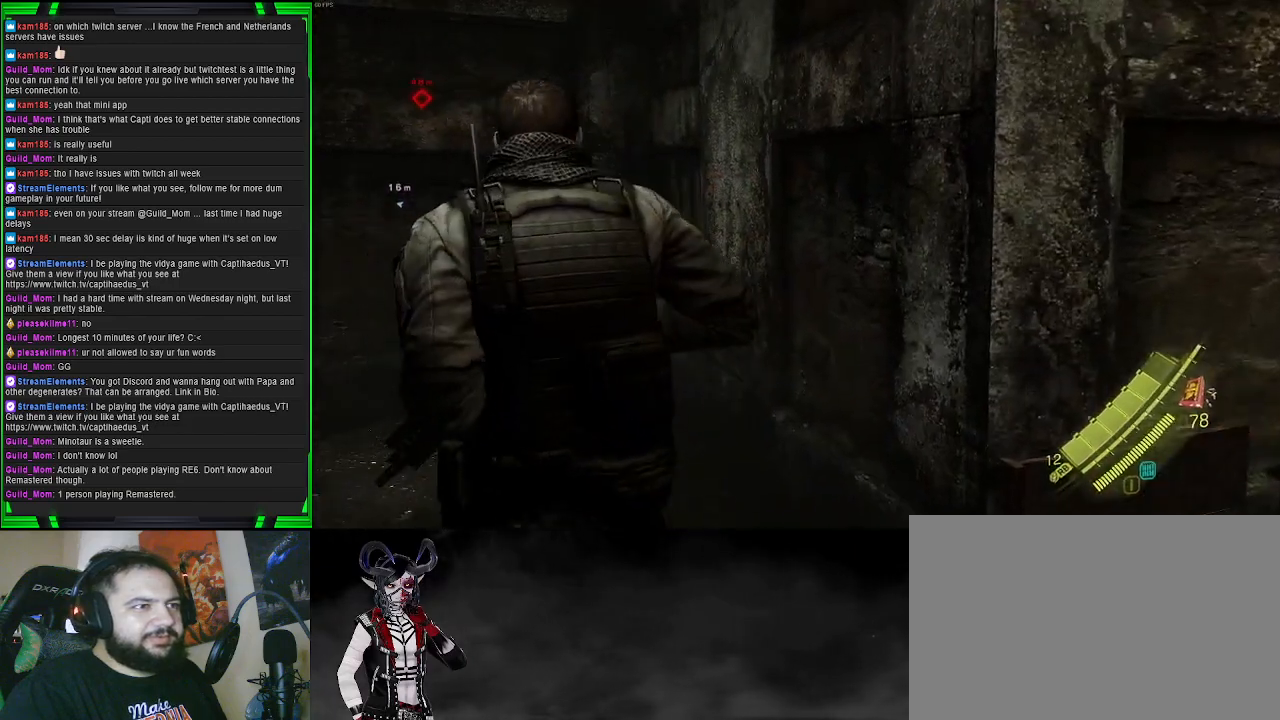
{"buttons": [], "left_stick": "center", "right_stick": "left", "events": [[100, "R1", "up"], [133, "left_stick", "center"], [367, "right_stick", "left"]]}
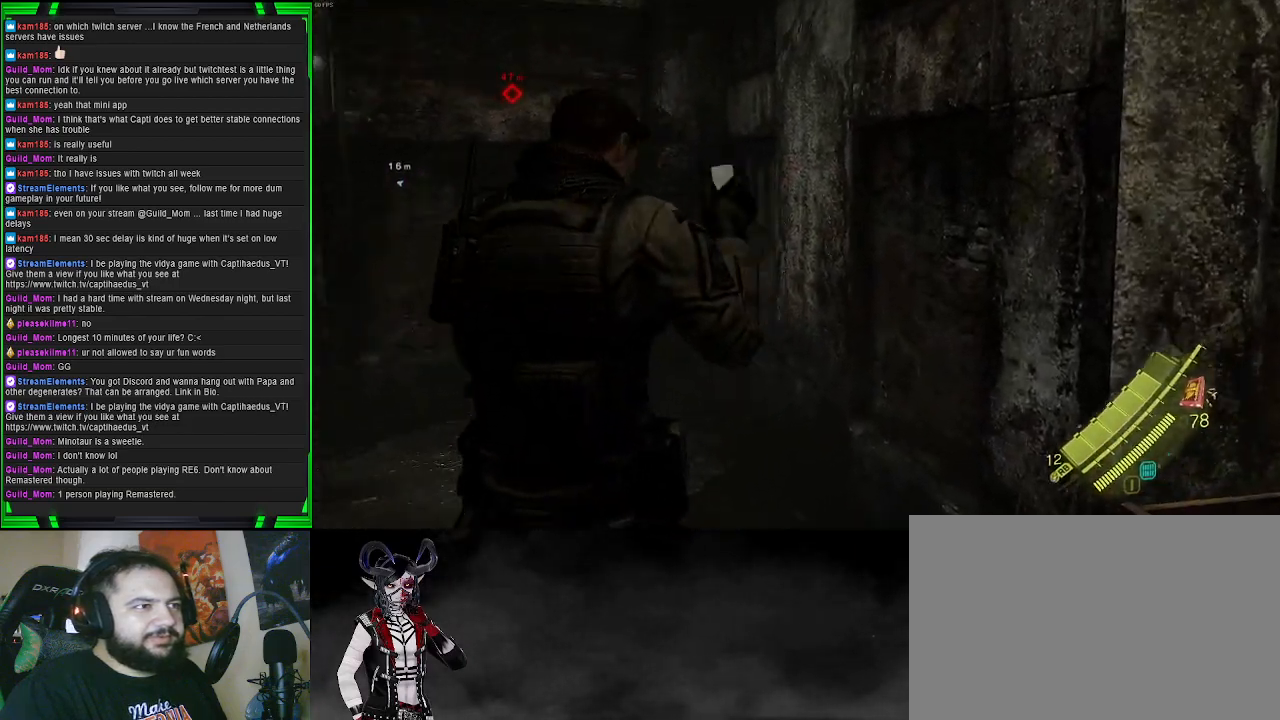
{"buttons": [], "left_stick": "up", "right_stick": "left", "events": [[200, "left_stick", "up"], [233, "right_stick", "center"], [417, "right_stick", "left"]]}
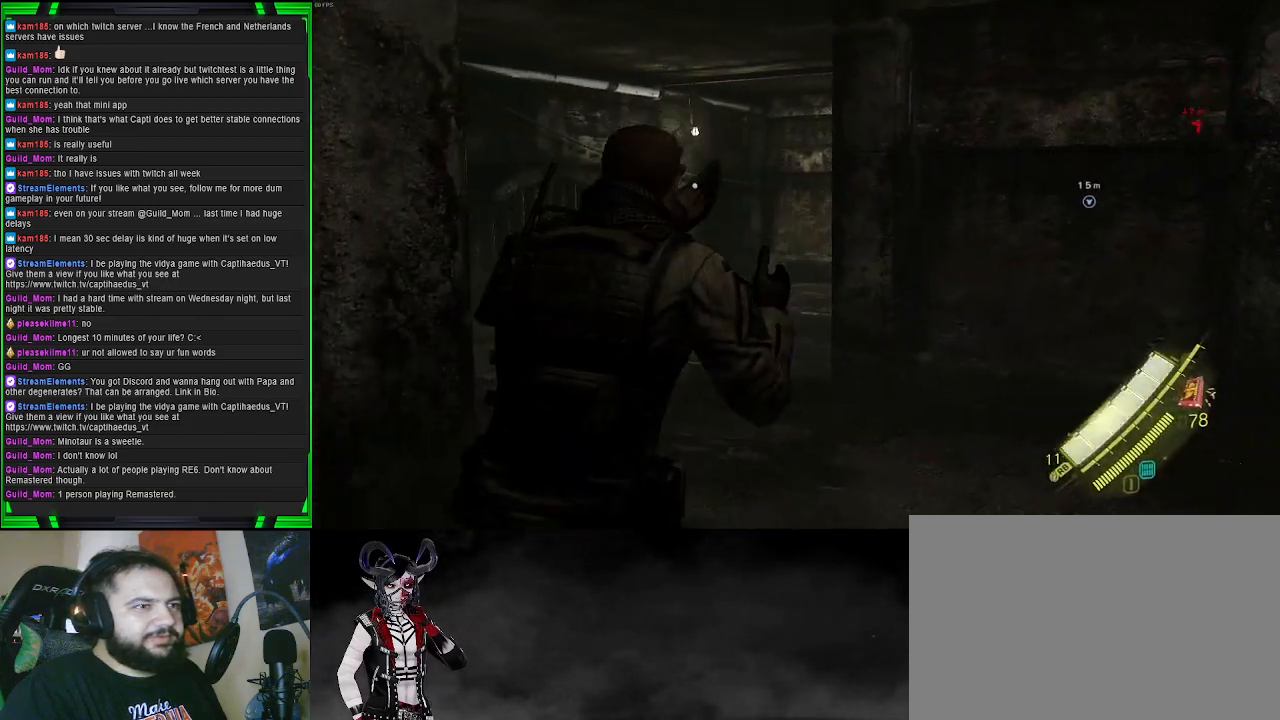
{"buttons": [], "left_stick": "up-right", "right_stick": "right", "events": [[50, "left_stick", "up-right"], [183, "right_stick", "center"], [283, "right_stick", "left"], [383, "right_stick", "center"], [483, "right_stick", "right"]]}
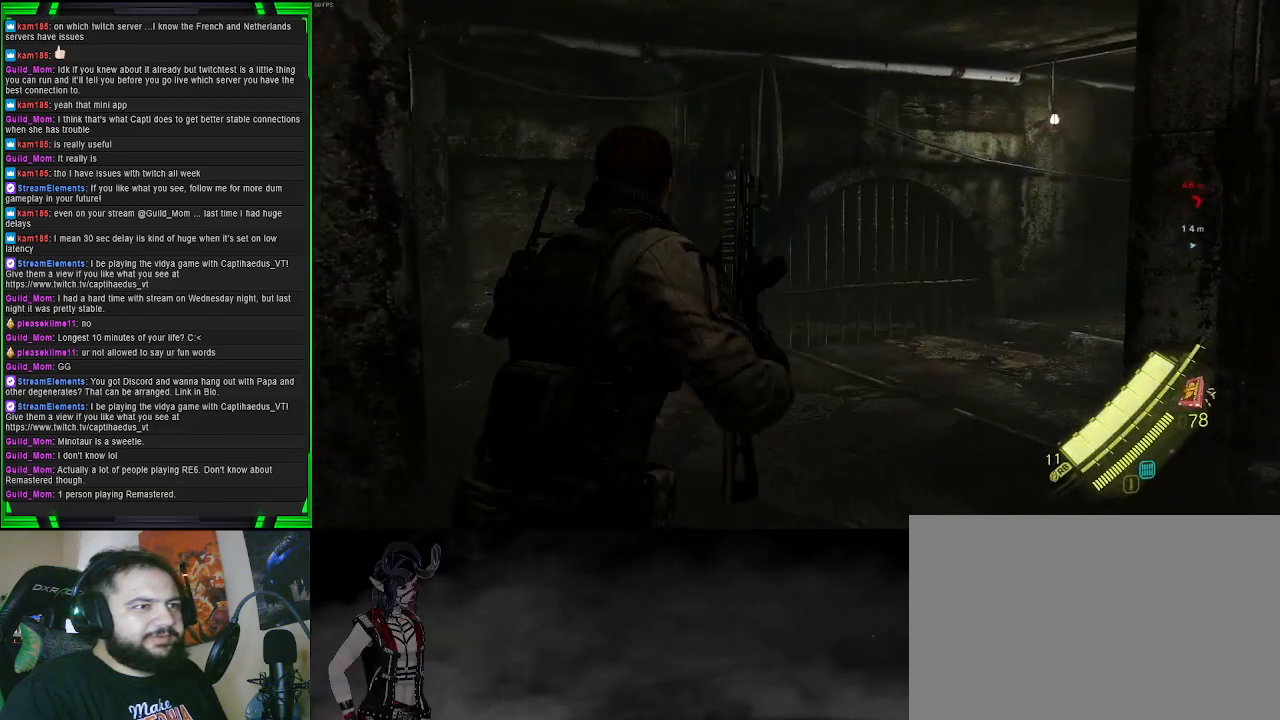
{"buttons": [], "left_stick": "up-left", "right_stick": "center", "events": [[100, "left_stick", "up"], [317, "left_stick", "up-left"], [450, "right_stick", "center"]]}
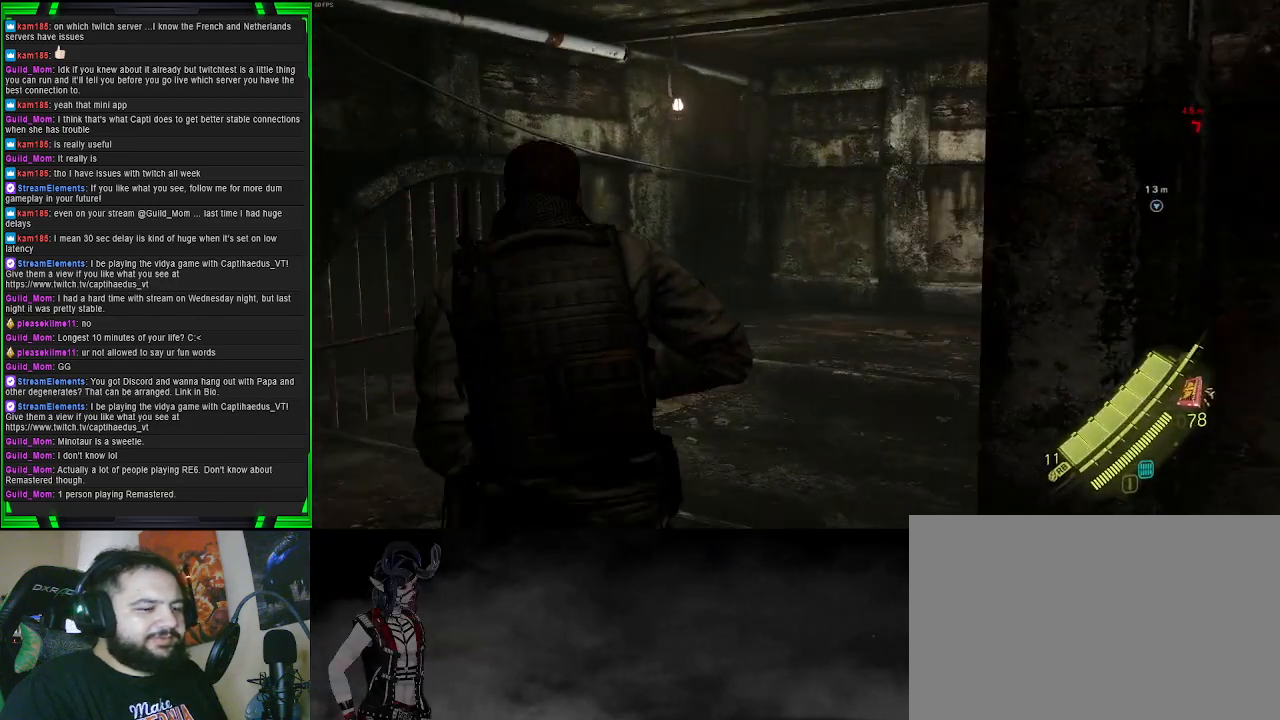
{"buttons": [], "left_stick": "up-left", "right_stick": "center", "events": [[150, "right_stick", "right"], [500, "right_stick", "center"]]}
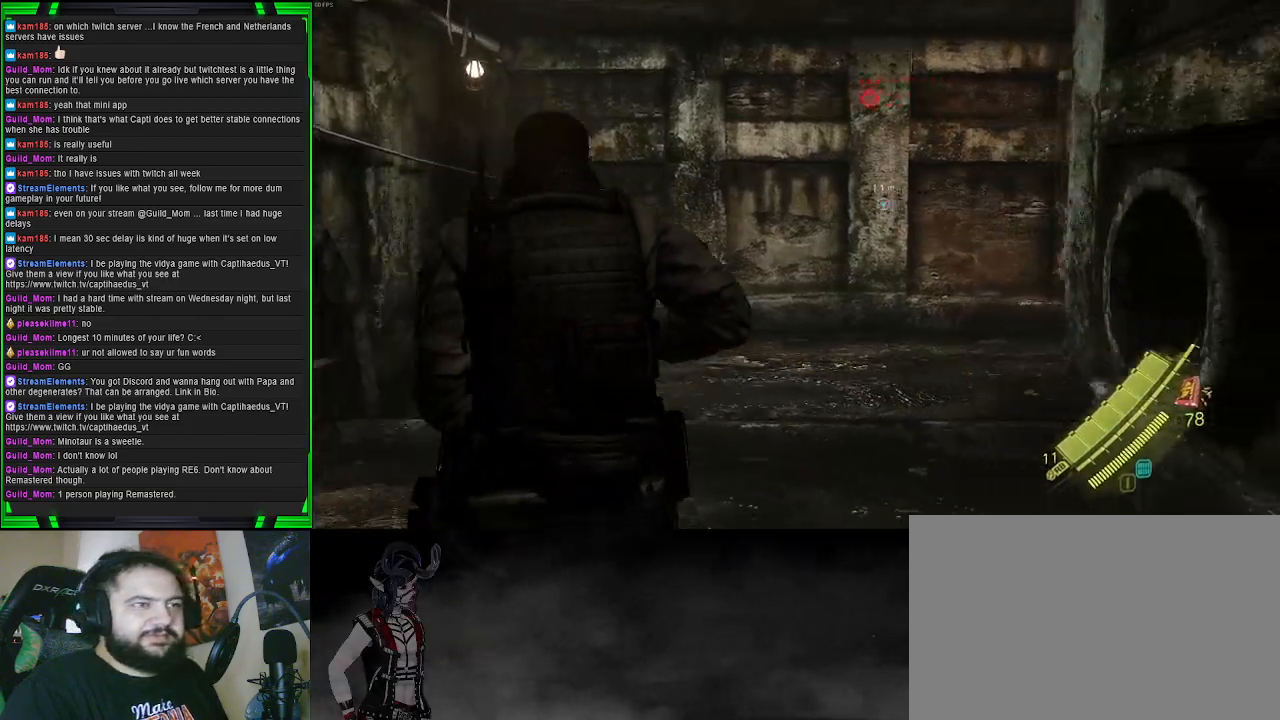
{"buttons": [], "left_stick": "up", "right_stick": "right", "events": [[200, "left_stick", "up"], [217, "right_stick", "right"]]}
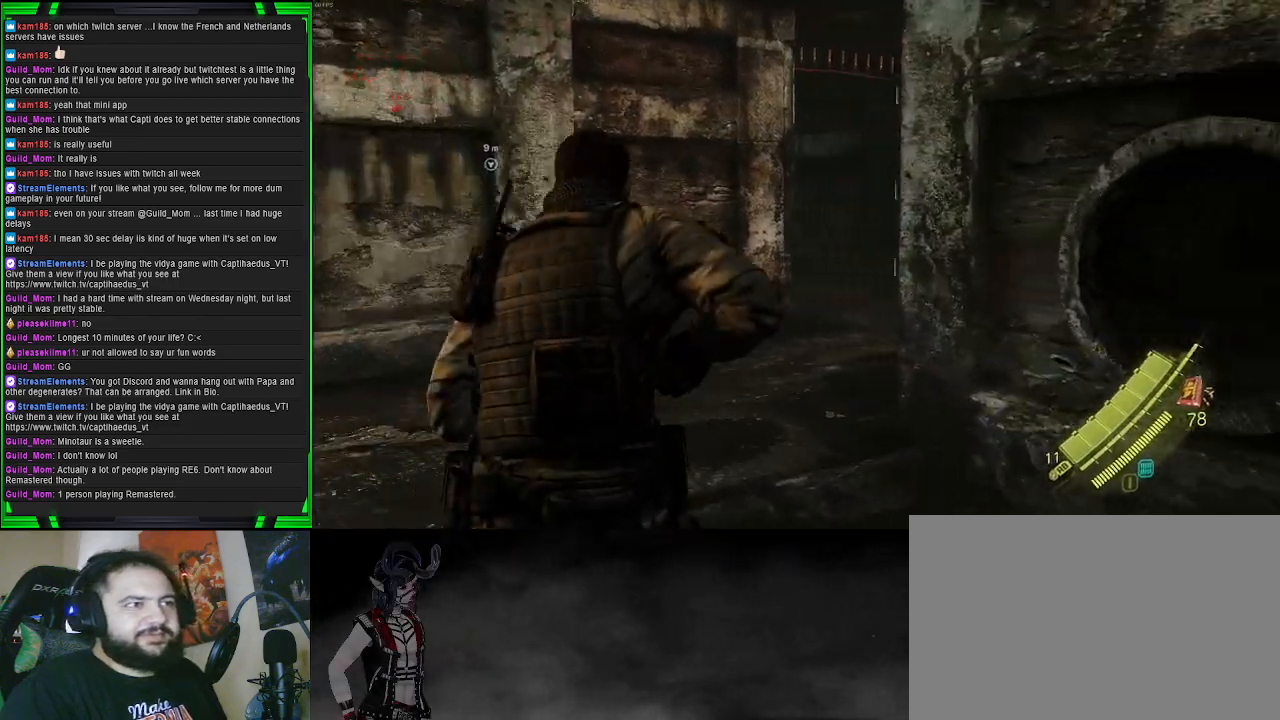
{"buttons": [], "left_stick": "up", "right_stick": "center", "events": [[50, "right_stick", "center"], [183, "right_stick", "right"], [417, "right_stick", "center"]]}
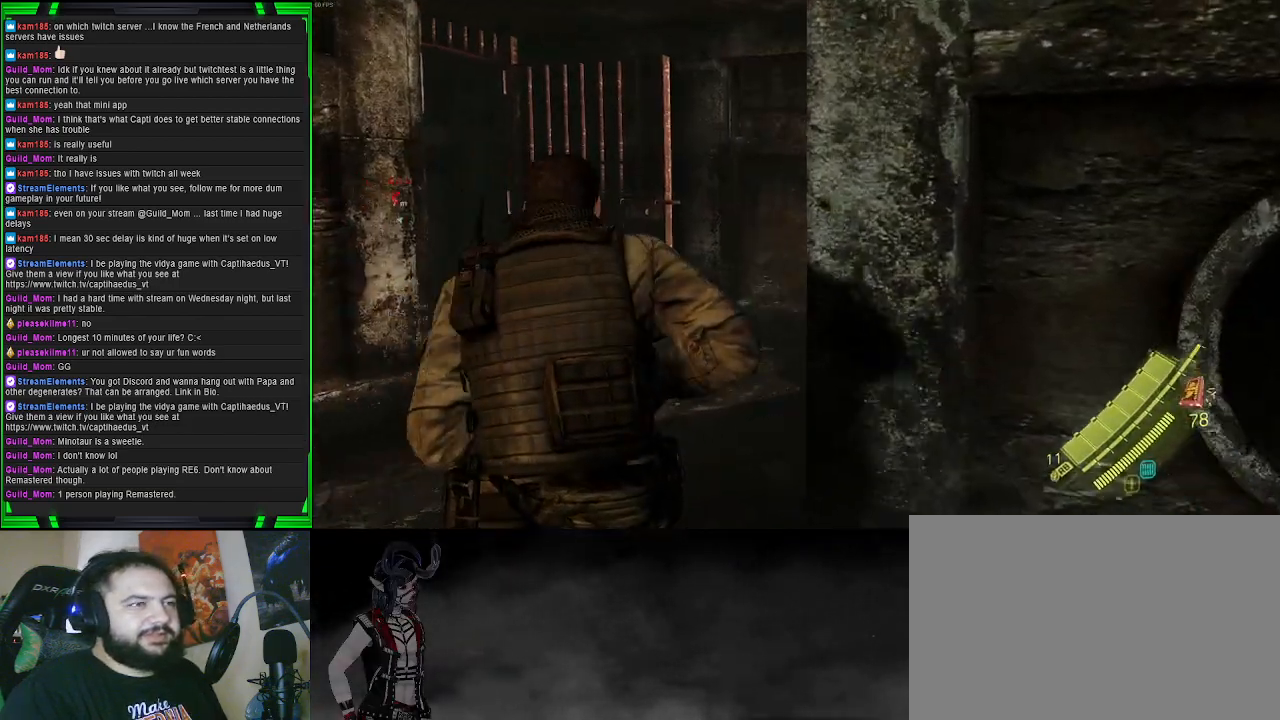
{"buttons": [], "left_stick": "up", "right_stick": "left", "events": [[100, "right_stick", "right"], [267, "right_stick", "center"], [333, "right_stick", "left"]]}